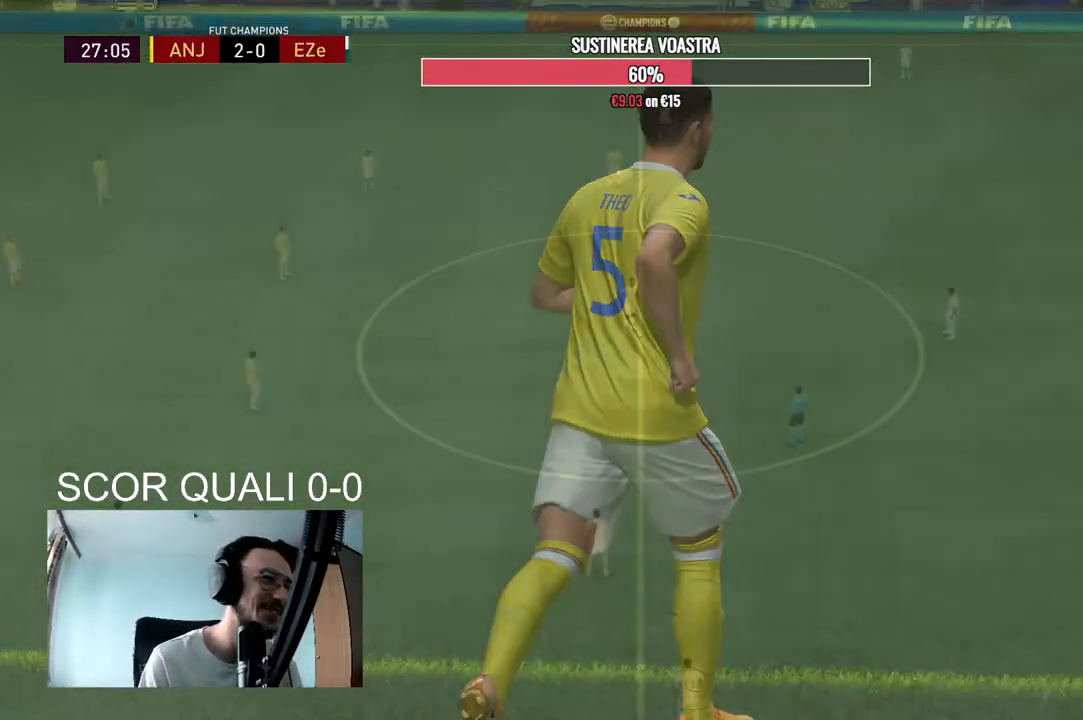
Gameplay with a controller (Xbox layout); each line is a JSON object with the inputs held at the frame after it. "events" lists button and stick changes between this image and that frame as [ms after this image, input, new state], when the widget could be followed in between. Not read: L3 R3.
{"buttons": [], "left_stick": "down-right", "right_stick": "down-right", "events": [[267, "A", "up"], [267, "L1", "up"], [267, "left_stick", "center"], [300, "R1", "up"], [500, "left_stick", "down-right"], [500, "right_stick", "down-right"]]}
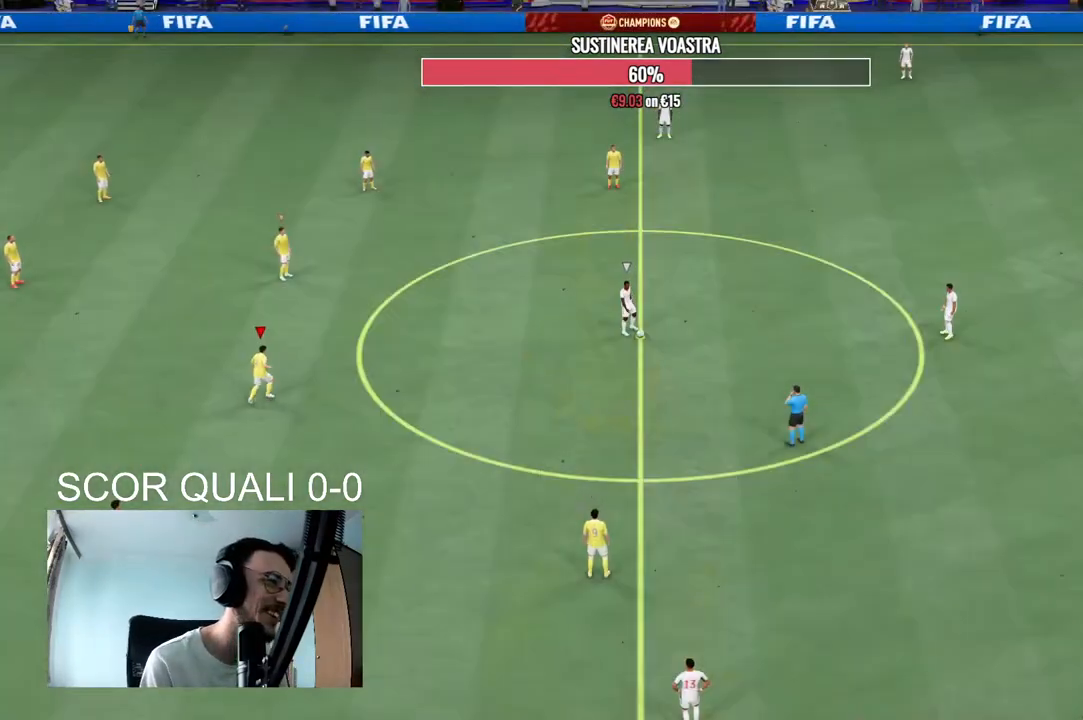
{"buttons": [], "left_stick": "down-right", "right_stick": "center", "events": [[133, "right_stick", "center"], [267, "right_stick", "up-right"], [367, "right_stick", "center"]]}
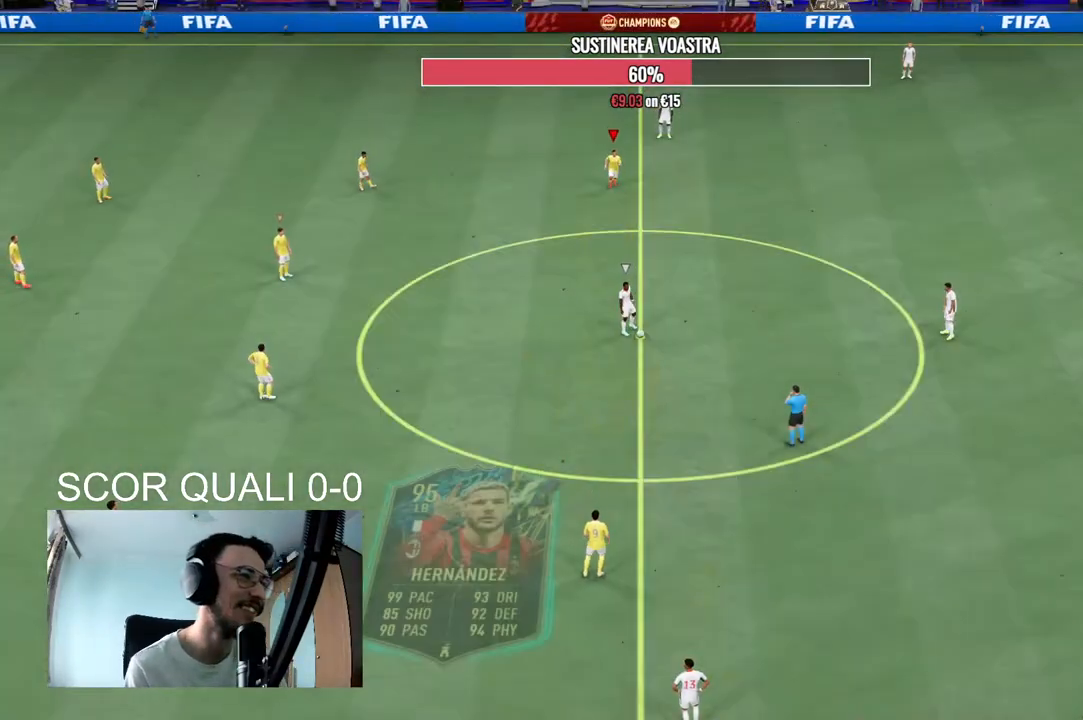
{"buttons": ["A", "R2"], "left_stick": "center", "right_stick": "center", "events": [[67, "R2", "down"], [300, "A", "down"], [500, "left_stick", "center"]]}
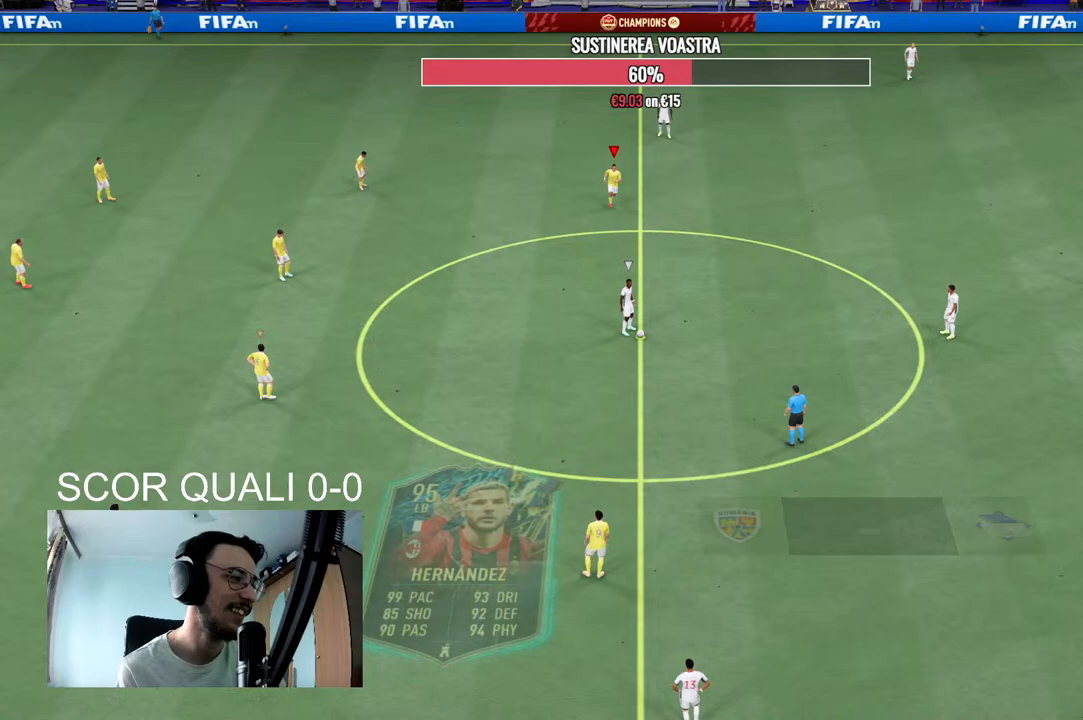
{"buttons": ["A", "R2"], "left_stick": "center", "right_stick": "center", "events": []}
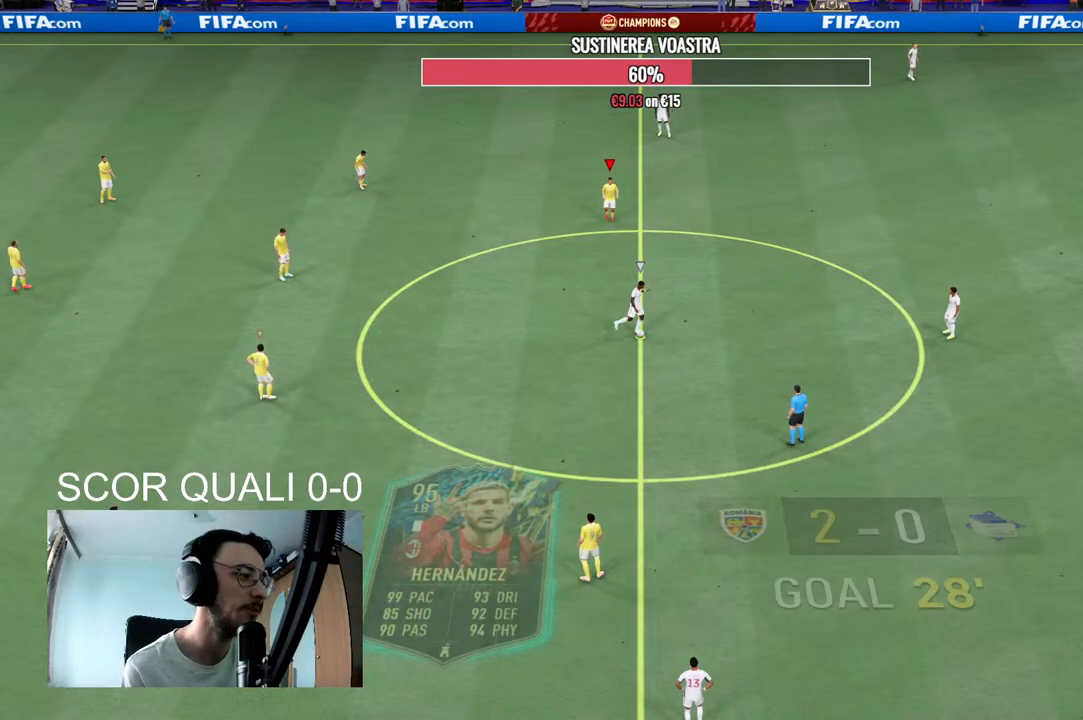
{"buttons": ["A", "R2"], "left_stick": "center", "right_stick": "center", "events": []}
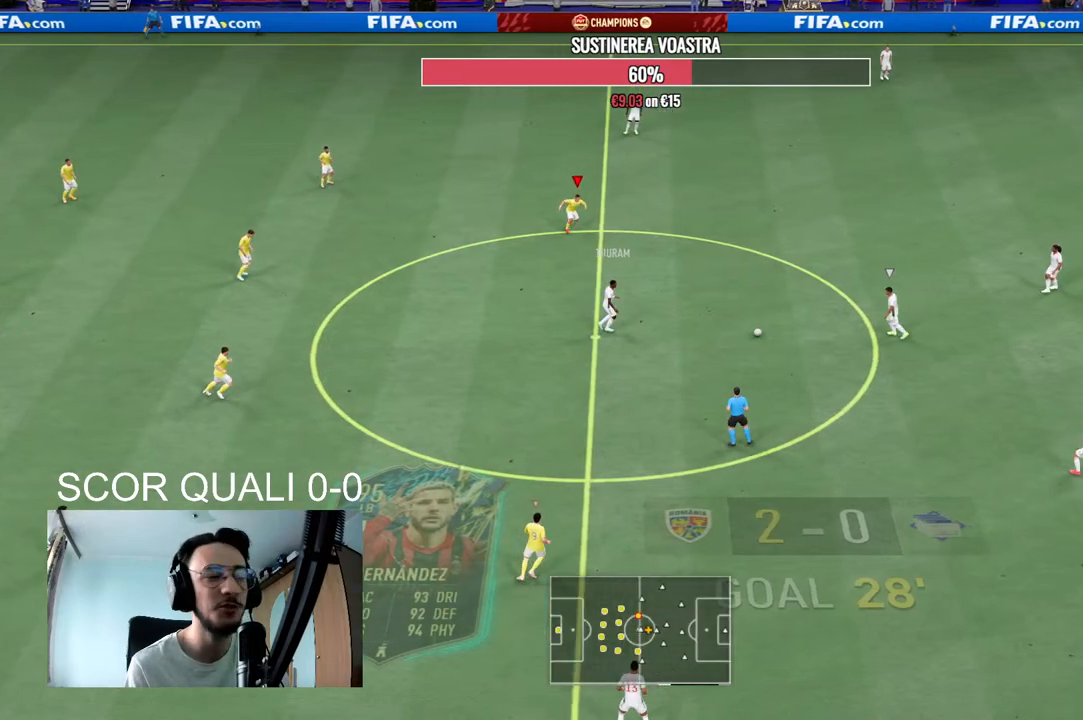
{"buttons": ["A", "R2"], "left_stick": "center", "right_stick": "center", "events": []}
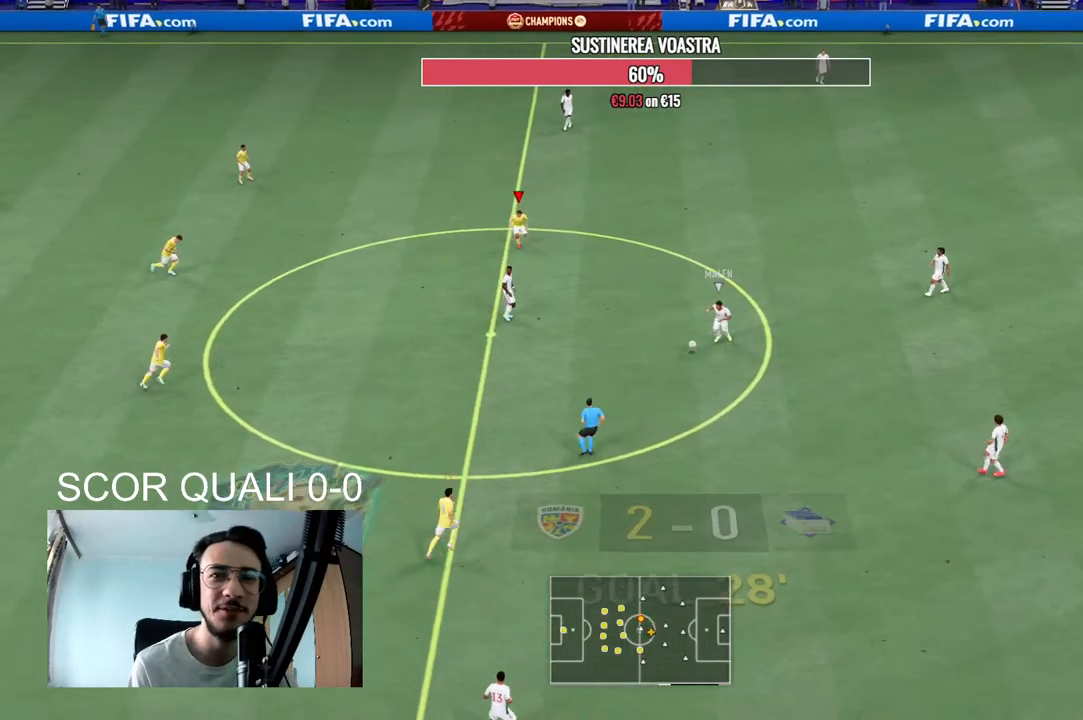
{"buttons": ["A", "R2"], "left_stick": "center", "right_stick": "center", "events": []}
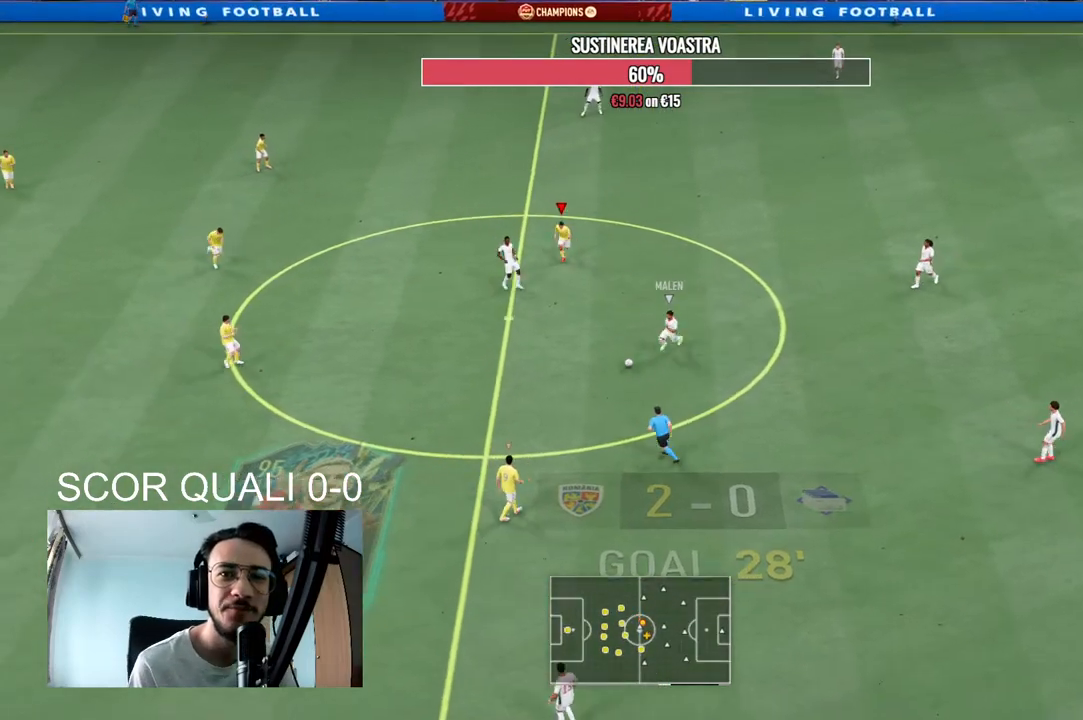
{"buttons": ["A", "R2"], "left_stick": "center", "right_stick": "center", "events": []}
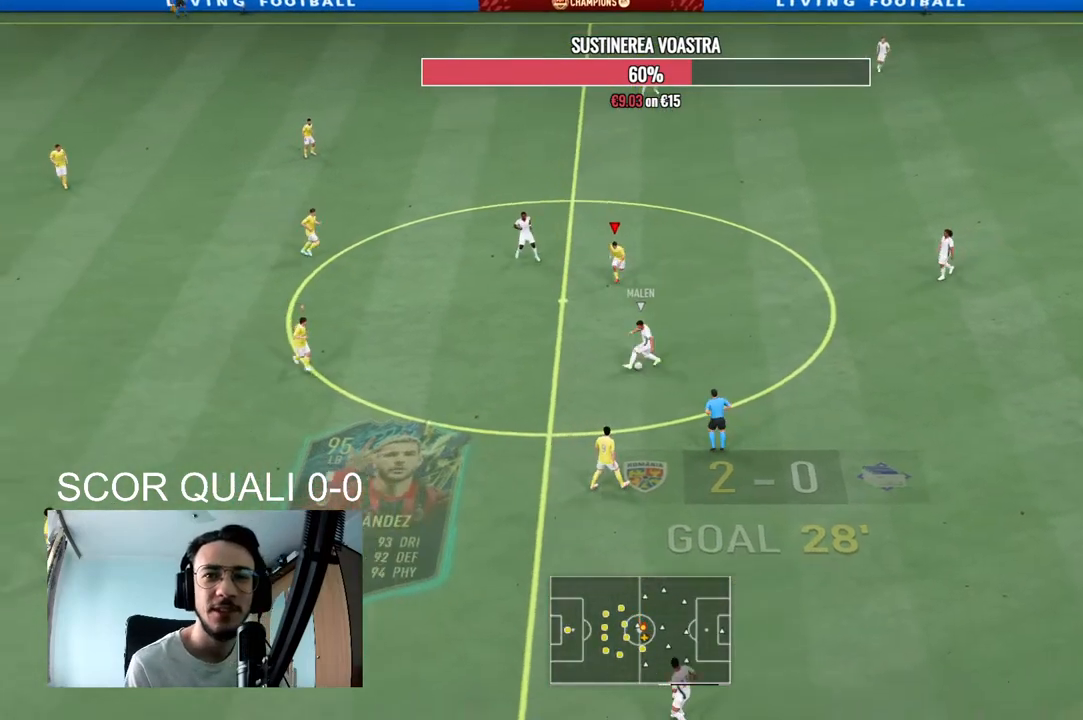
{"buttons": ["A", "R2"], "left_stick": "center", "right_stick": "center", "events": []}
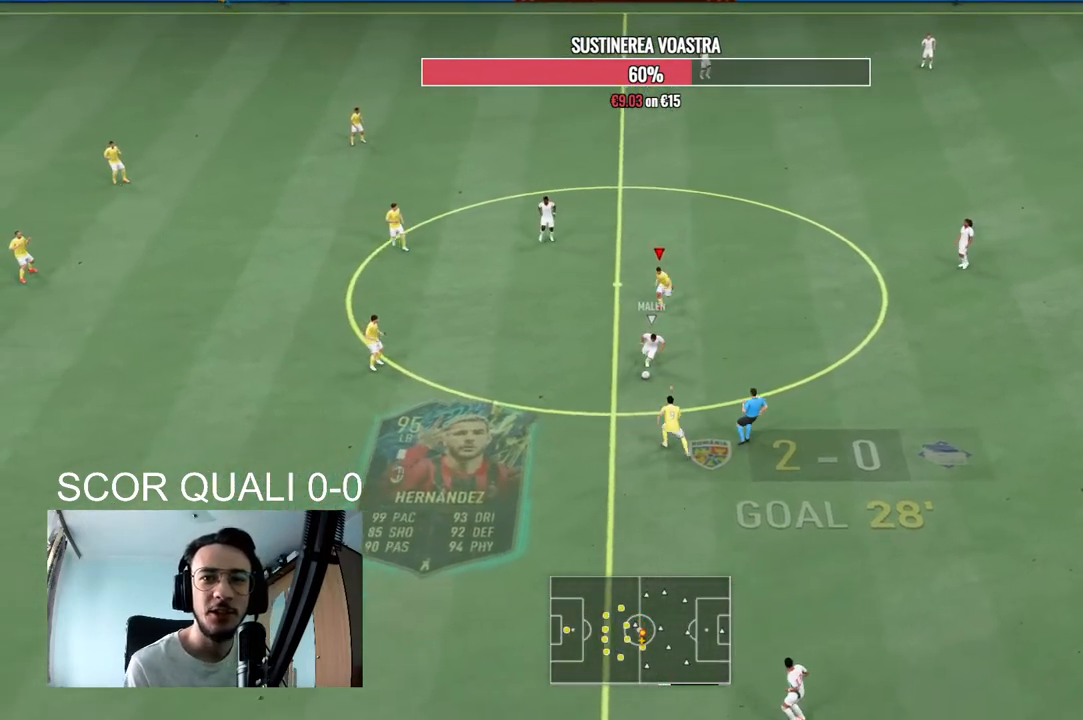
{"buttons": ["A", "R2"], "left_stick": "center", "right_stick": "center", "events": []}
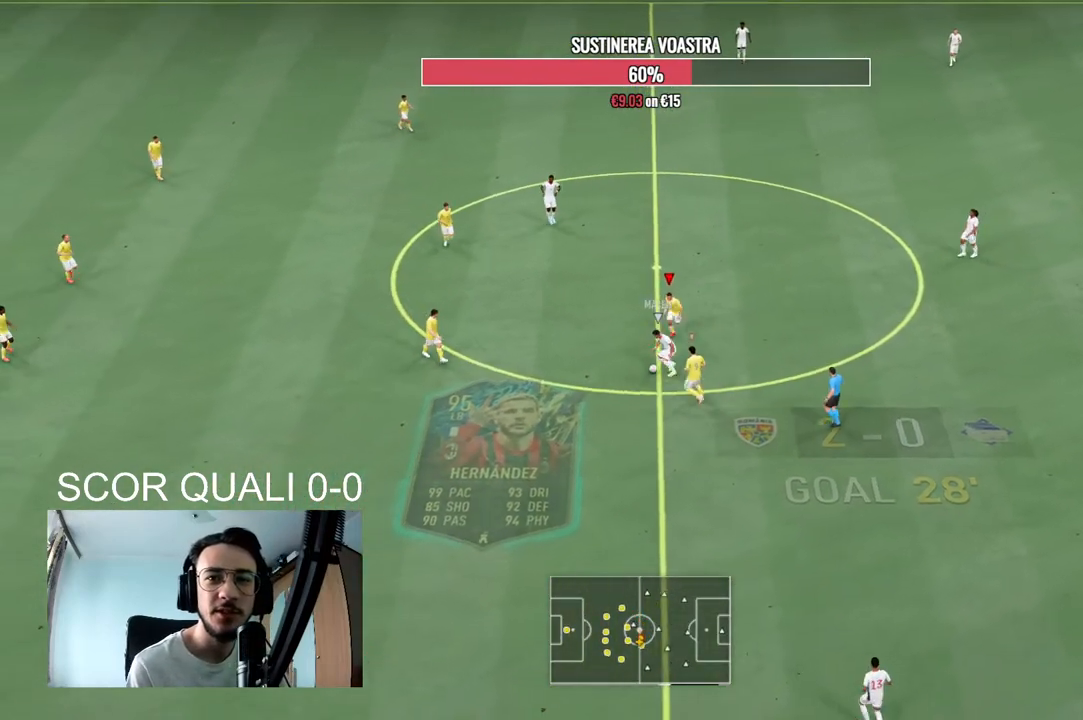
{"buttons": ["A", "R2"], "left_stick": "center", "right_stick": "center", "events": []}
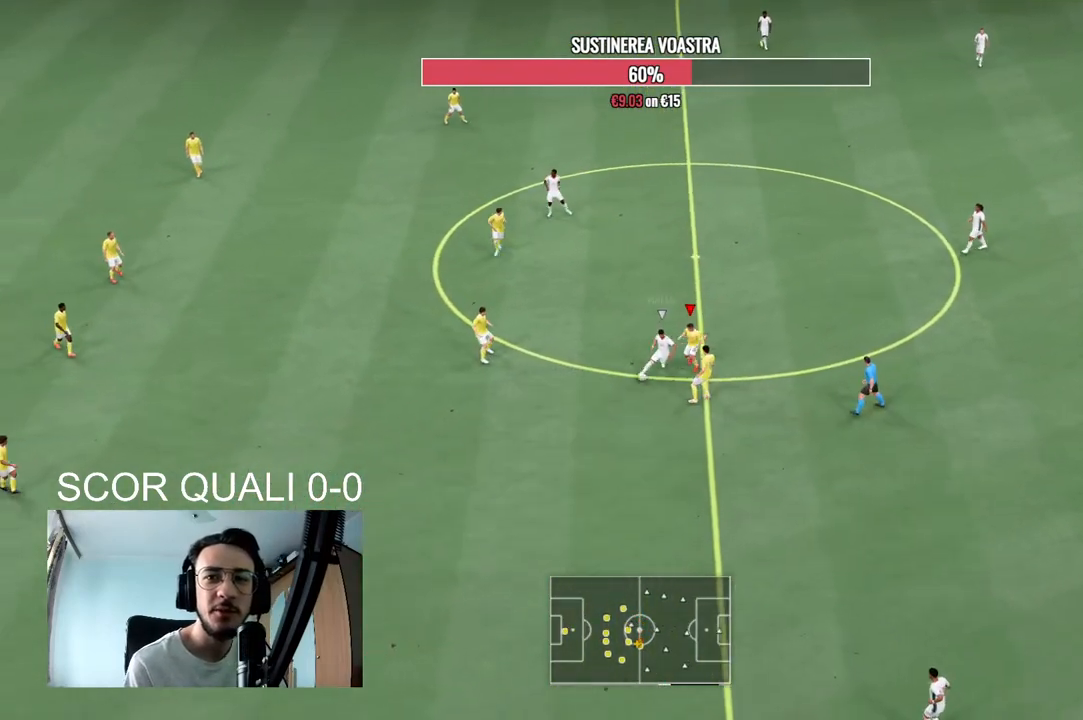
{"buttons": ["A", "R2"], "left_stick": "center", "right_stick": "center", "events": []}
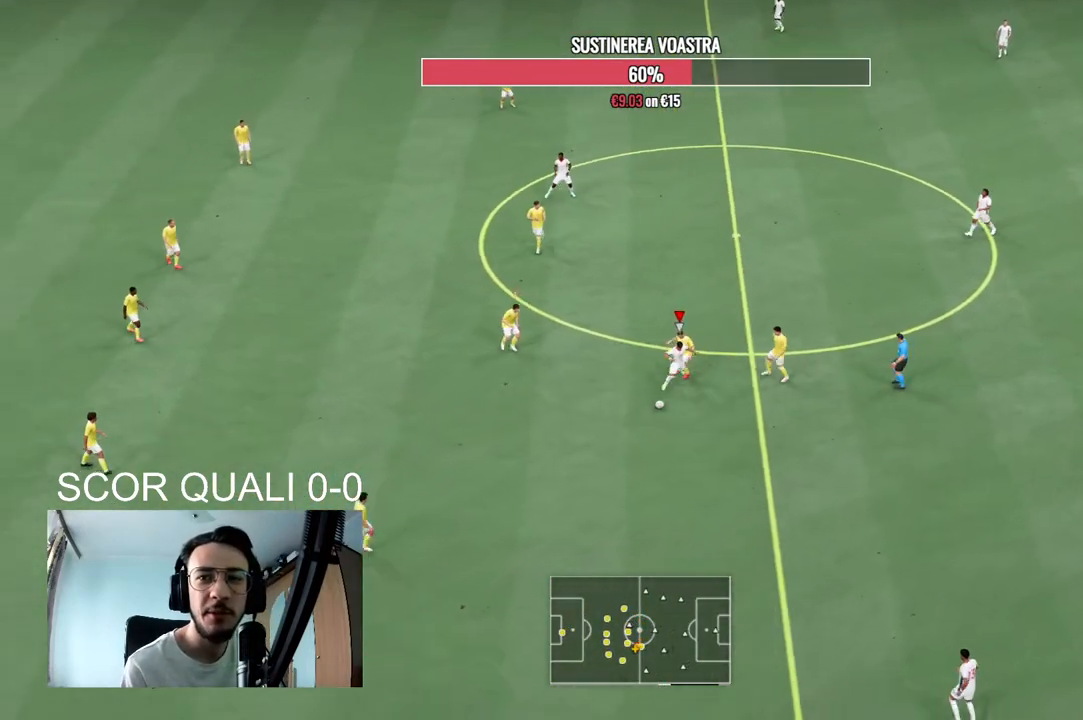
{"buttons": ["A", "R2"], "left_stick": "center", "right_stick": "center", "events": []}
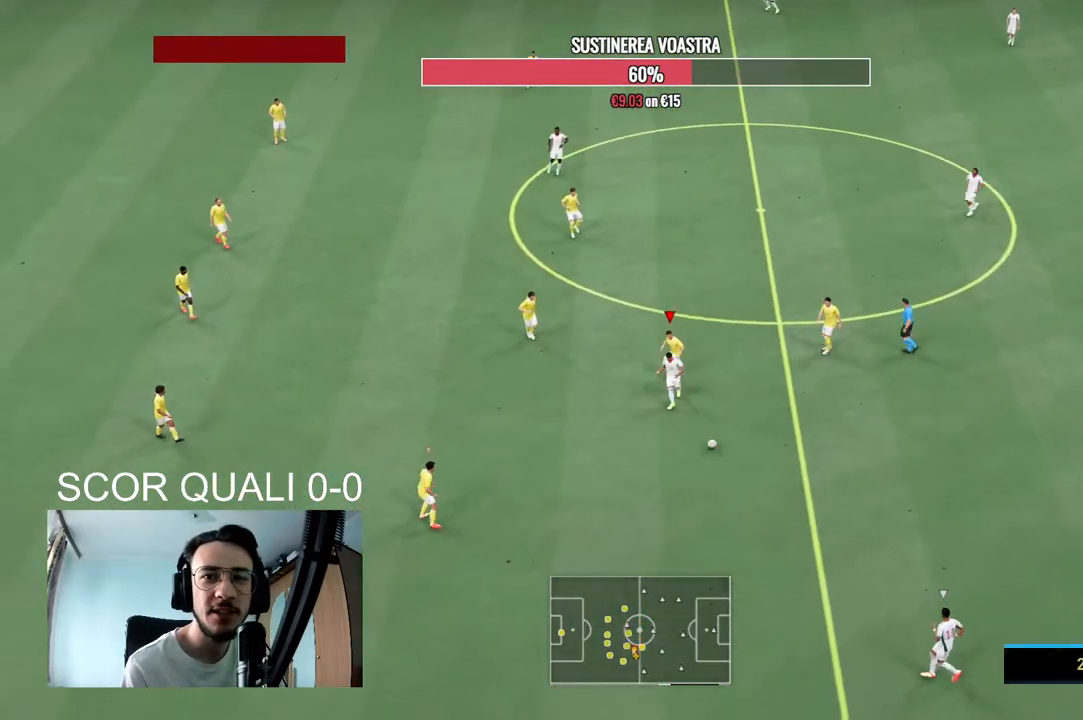
{"buttons": ["A", "R2"], "left_stick": "center", "right_stick": "center", "events": []}
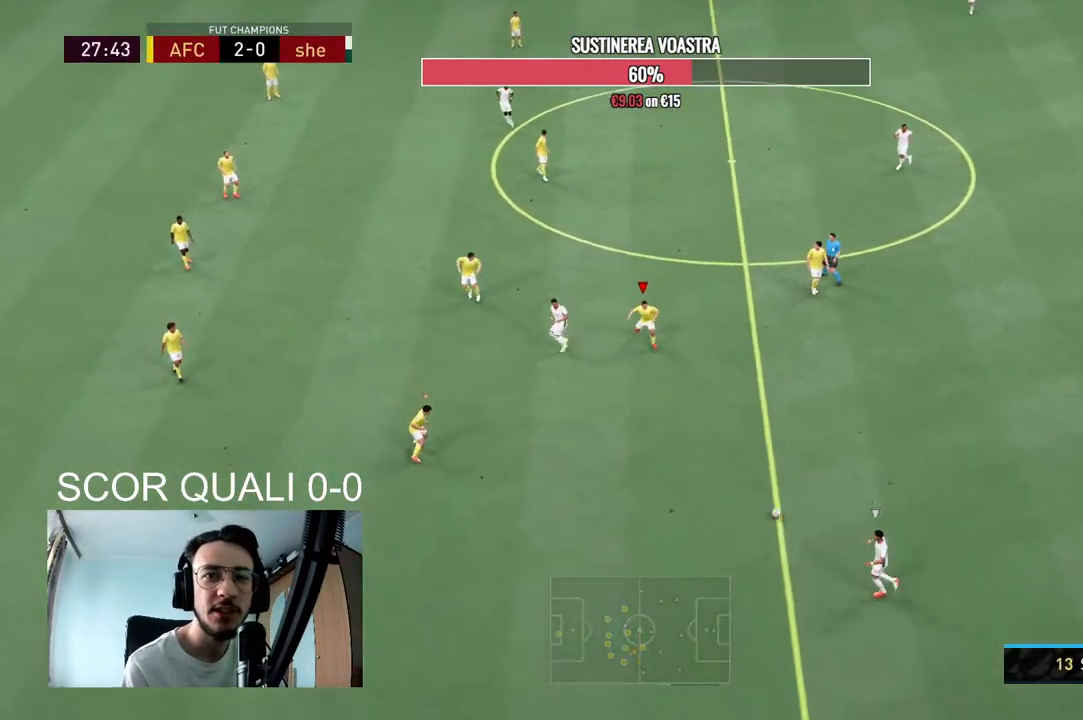
{"buttons": ["A", "R2"], "left_stick": "center", "right_stick": "center", "events": []}
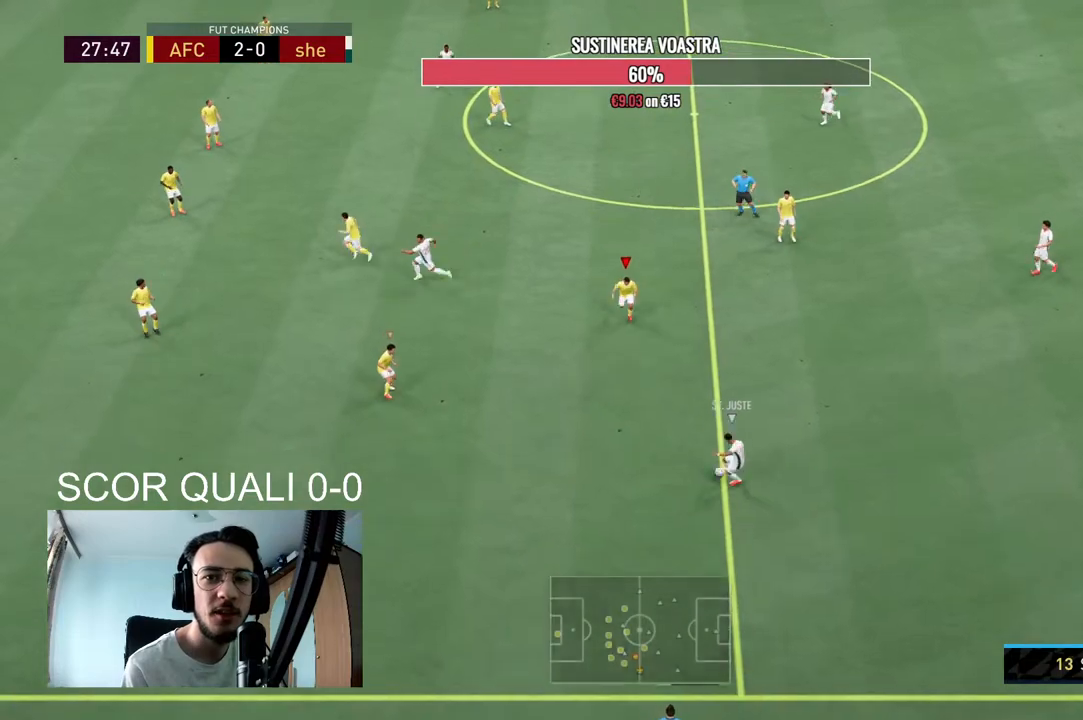
{"buttons": ["A", "R2"], "left_stick": "center", "right_stick": "center", "events": []}
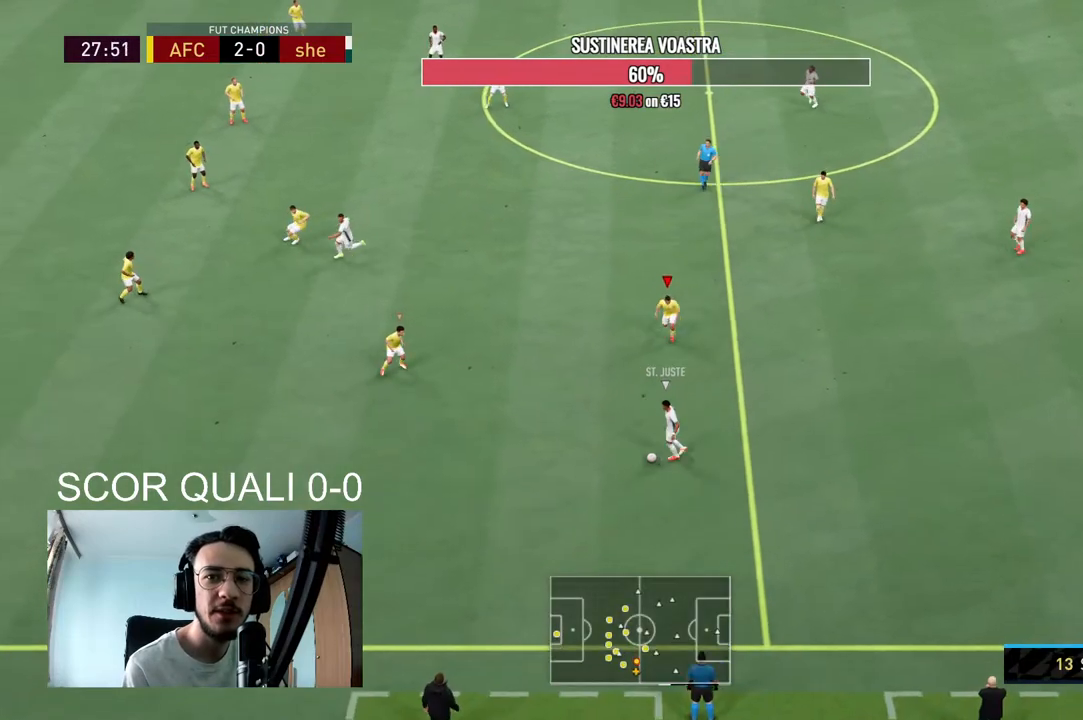
{"buttons": ["A", "R2"], "left_stick": "center", "right_stick": "center", "events": []}
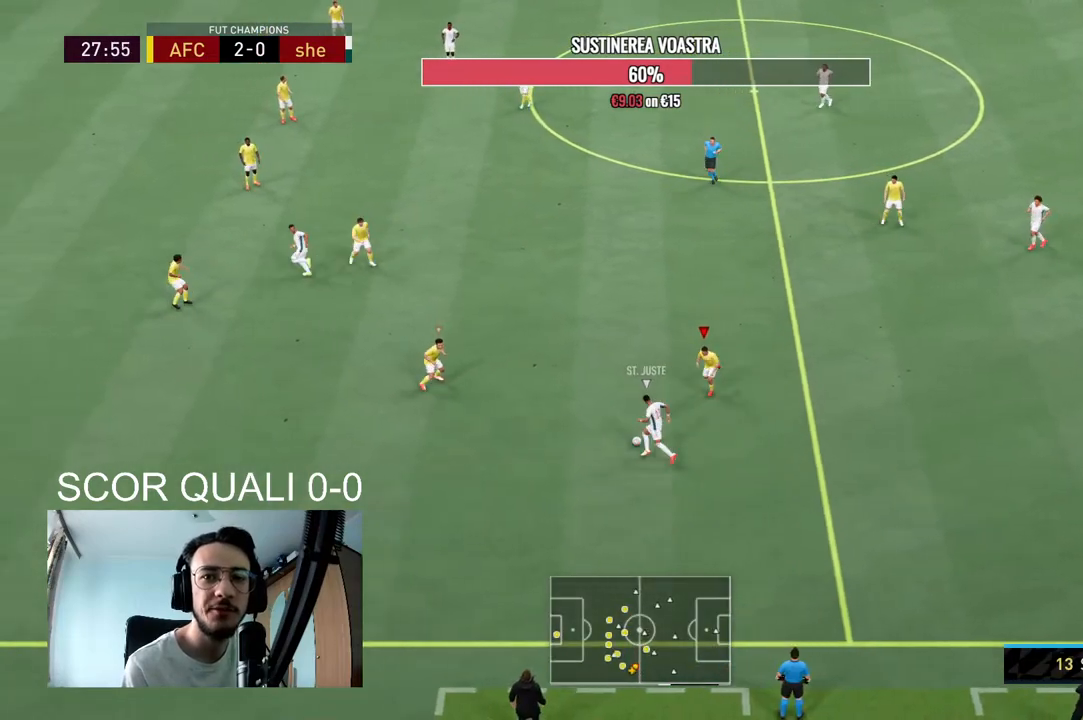
{"buttons": ["A", "R2"], "left_stick": "center", "right_stick": "center", "events": []}
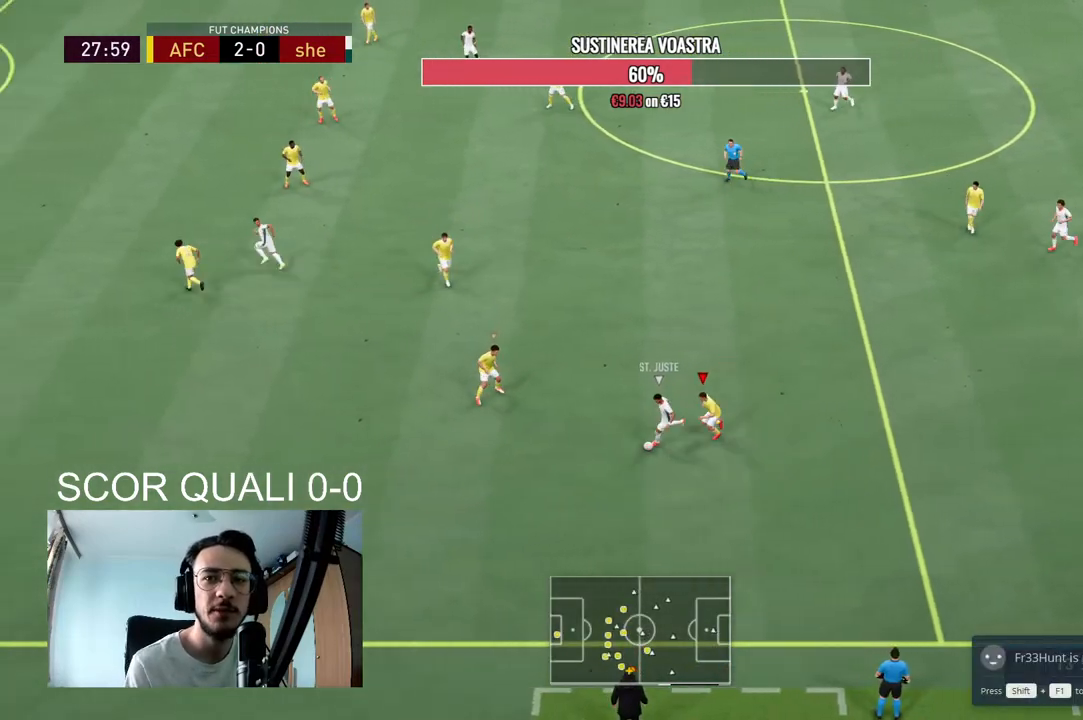
{"buttons": ["A", "R2"], "left_stick": "center", "right_stick": "center", "events": []}
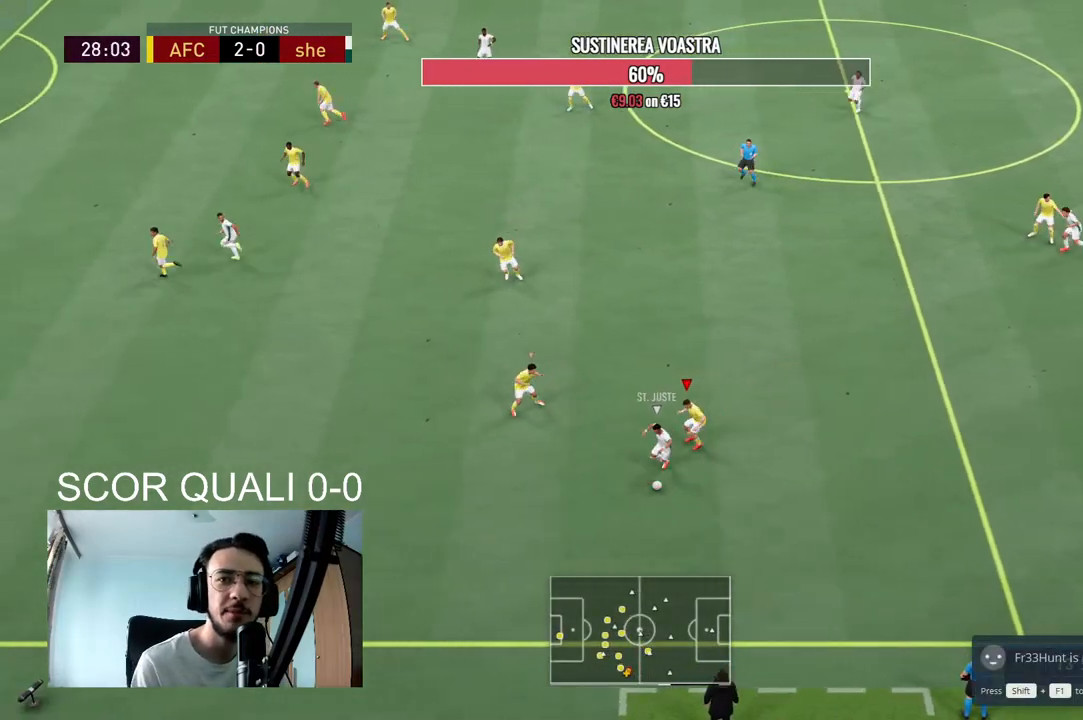
{"buttons": ["R2"], "left_stick": "down-left", "right_stick": "center", "events": [[133, "A", "up"], [200, "left_stick", "left"], [233, "R2", "up"], [400, "R2", "down"], [500, "left_stick", "down-left"]]}
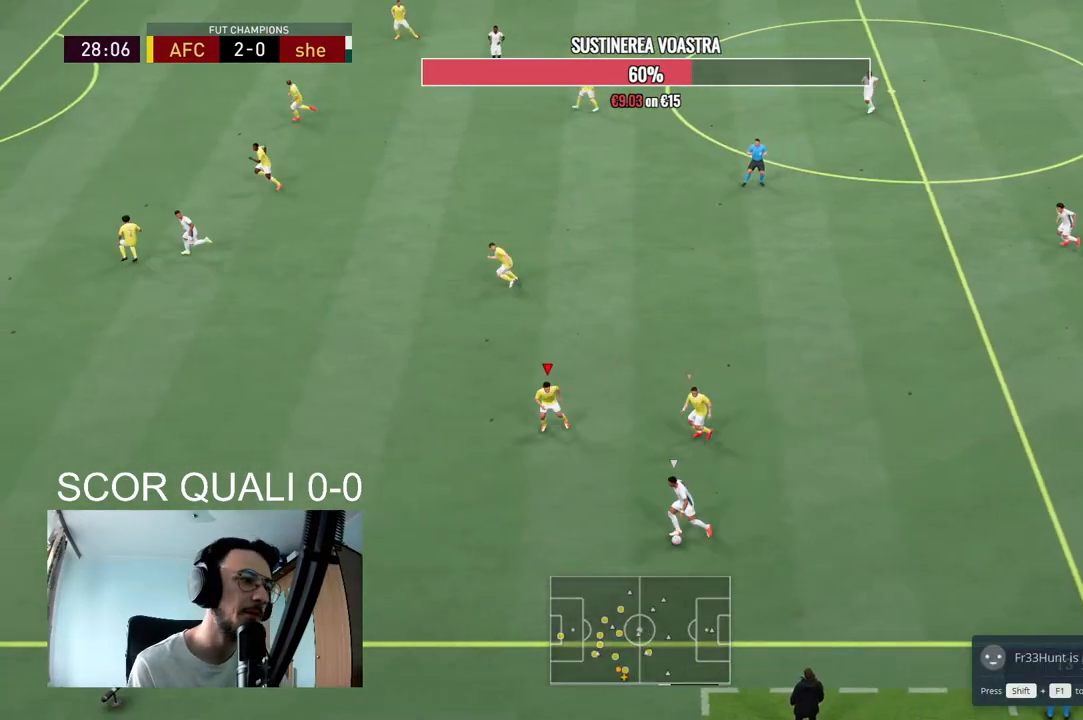
{"buttons": ["L2", "R2"], "left_stick": "down-left", "right_stick": "center", "events": [[100, "L2", "down"]]}
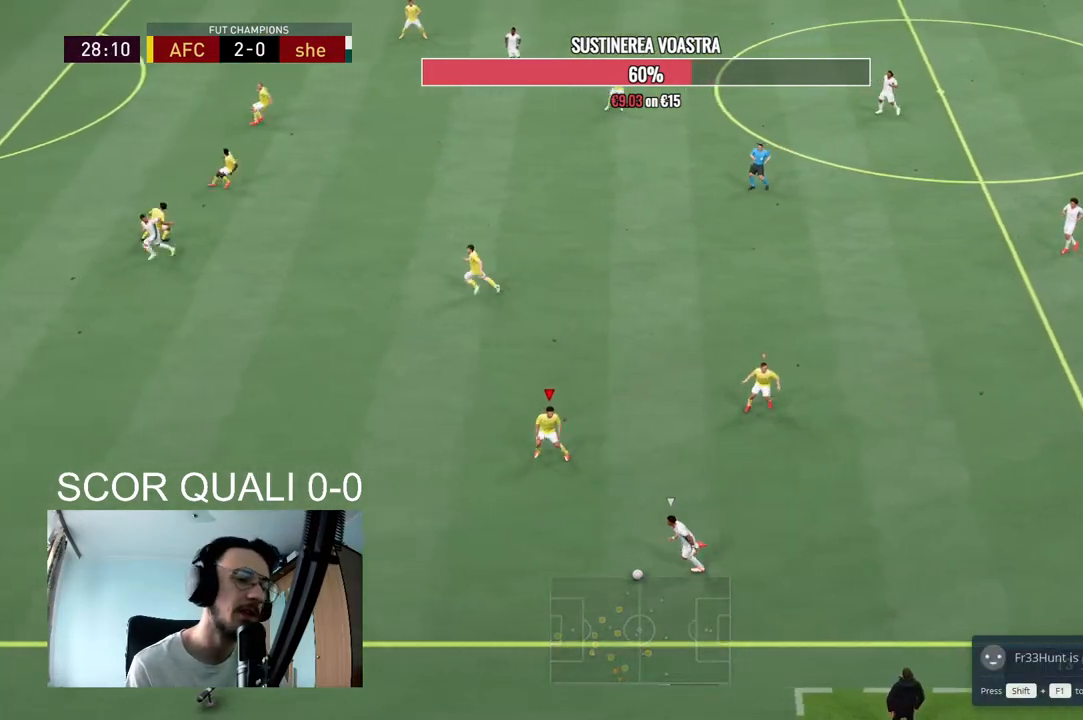
{"buttons": ["L2"], "left_stick": "down-left", "right_stick": "center", "events": [[100, "L2", "up"], [433, "R2", "up"], [467, "L2", "down"]]}
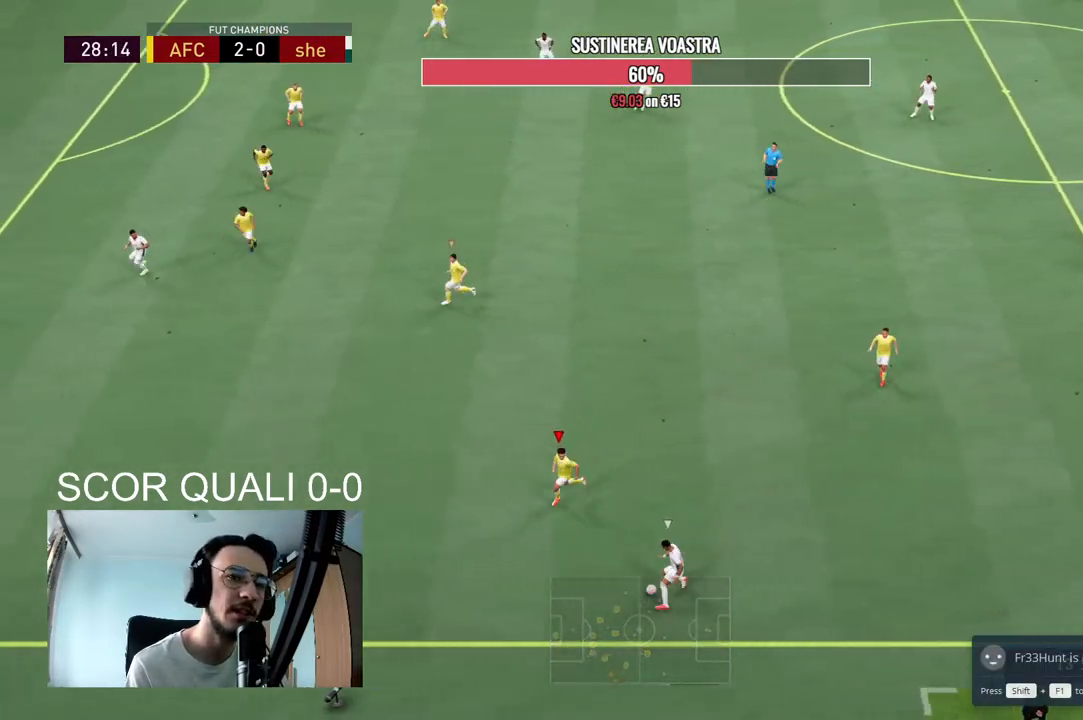
{"buttons": ["L2", "R2"], "left_stick": "right", "right_stick": "center", "events": [[400, "R2", "down"], [467, "left_stick", "right"]]}
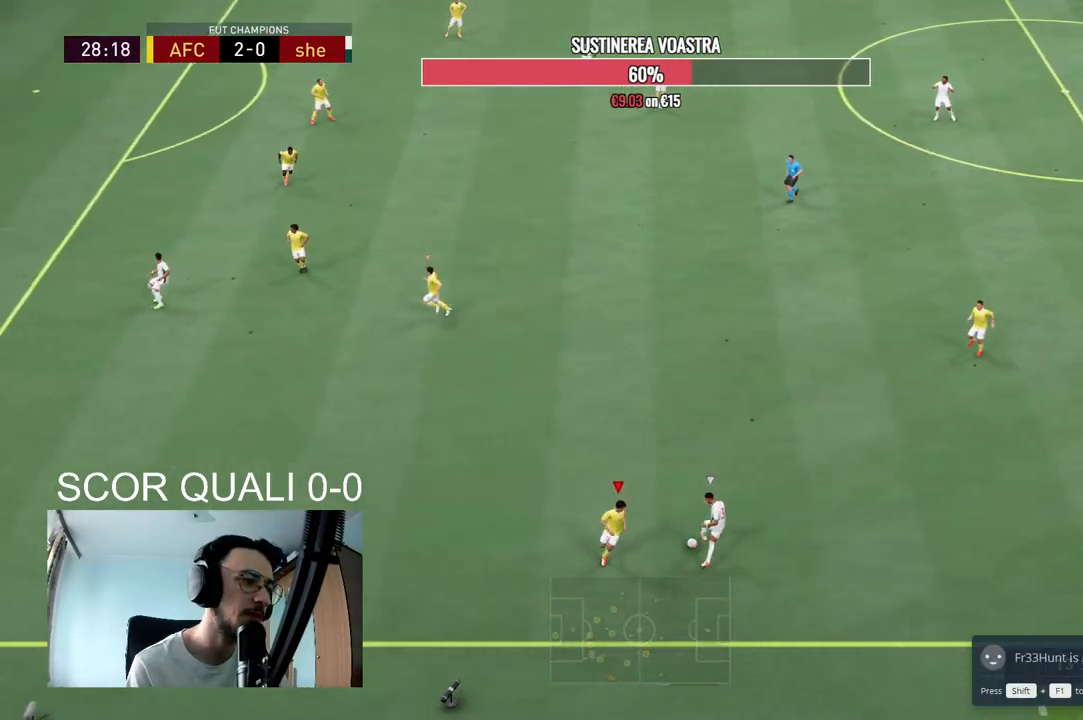
{"buttons": ["L2", "R2"], "left_stick": "up", "right_stick": "center", "events": [[100, "left_stick", "up-right"], [400, "left_stick", "up"]]}
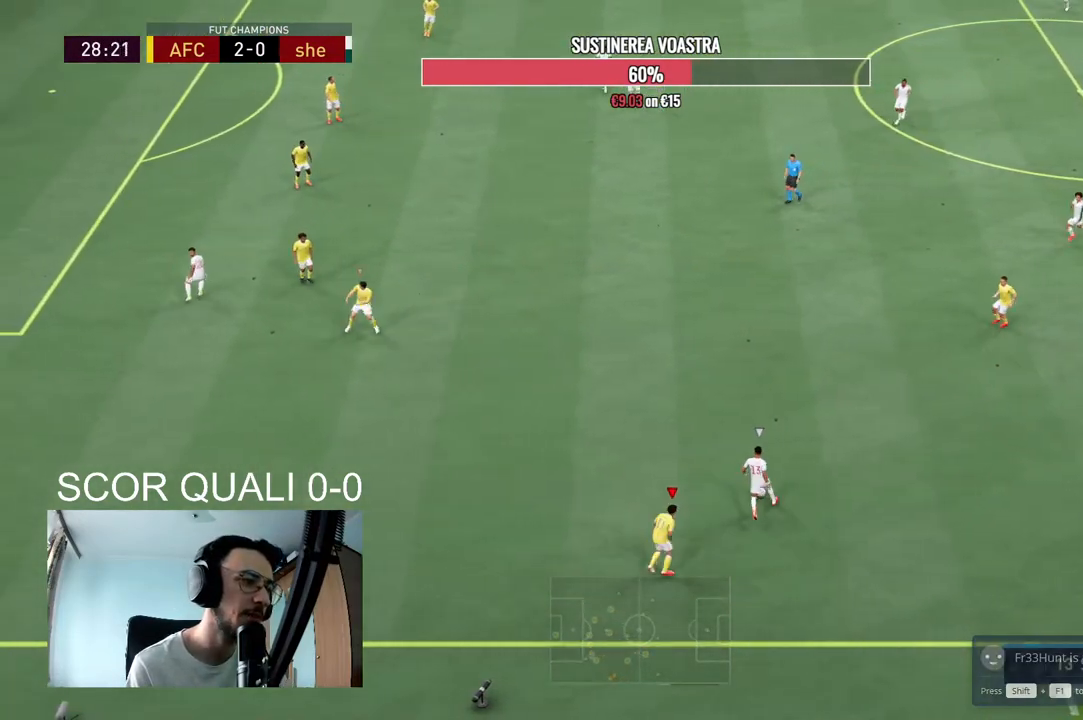
{"buttons": ["R2"], "left_stick": "up", "right_stick": "center", "events": [[67, "L2", "up"]]}
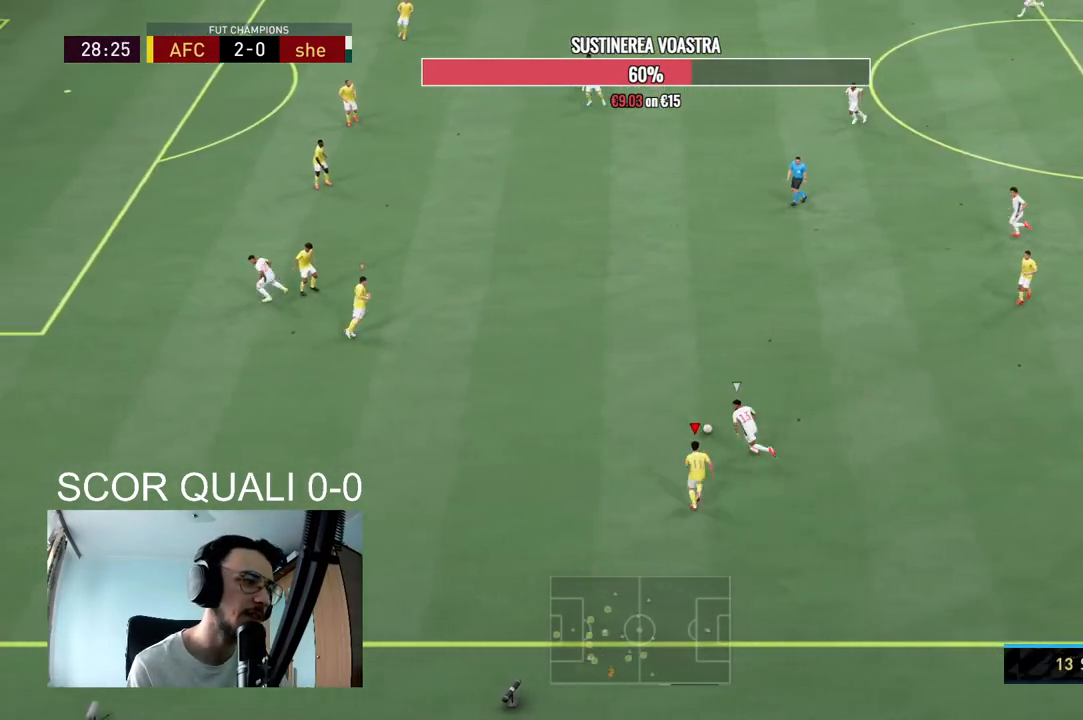
{"buttons": ["L2", "R2"], "left_stick": "up-right", "right_stick": "center", "events": [[133, "right_stick", "up-left"], [167, "left_stick", "up-right"], [233, "L2", "down"], [233, "right_stick", "center"]]}